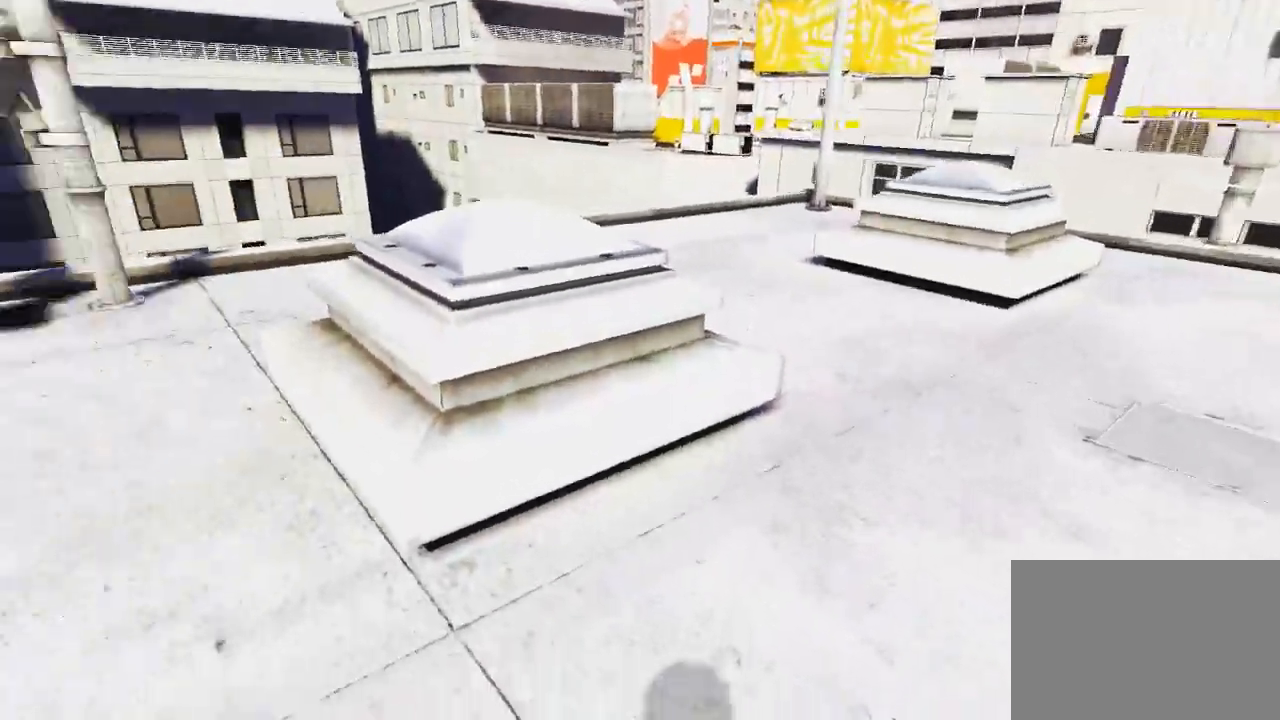
Gameplay with keyboard and mouse; each line is a JSON object with the keys and mouse buttons held at the frame after it. "events" lists presses ("down") and releases ("up") of "1", "2", "3", "4", "5", "a", "alt", "c", "ctrl", "d", "e", "f", "q", "r", "s", "shift", "space", "tab", "v", "w", "x", "z", "mouse_left", "mouse_middle", "mouse_right", "mouse_wheel_up" and "mouse_wheel_down" between this image and that frame as [ms after this image, input, new state], when the widget could be followed in between. "mouse_left", "mouse_middle", "mouse_right", "mouse_wheel_up", "mouse_wheel_down" = the "left", "middle", "right", "wheel_up", "wheel_down" buttons of the "mouse" list. No other keys are recorded. Mouse movement is not recorded.
{"keys": ["w"], "mouse": [], "events": [[117, "a", "up"], [150, "d", "down"], [150, "w", "up"], [217, "space", "down"], [283, "d", "up"], [283, "w", "down"], [317, "space", "up"]]}
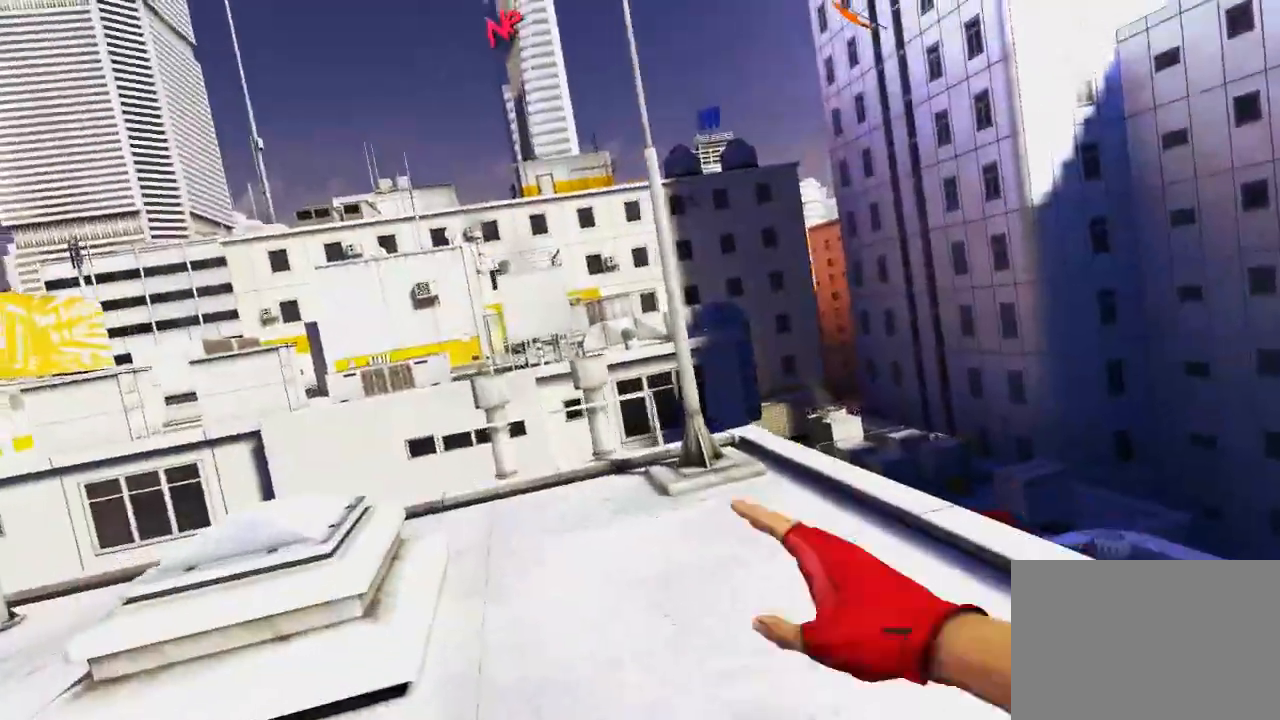
{"keys": ["w"], "mouse": [], "events": []}
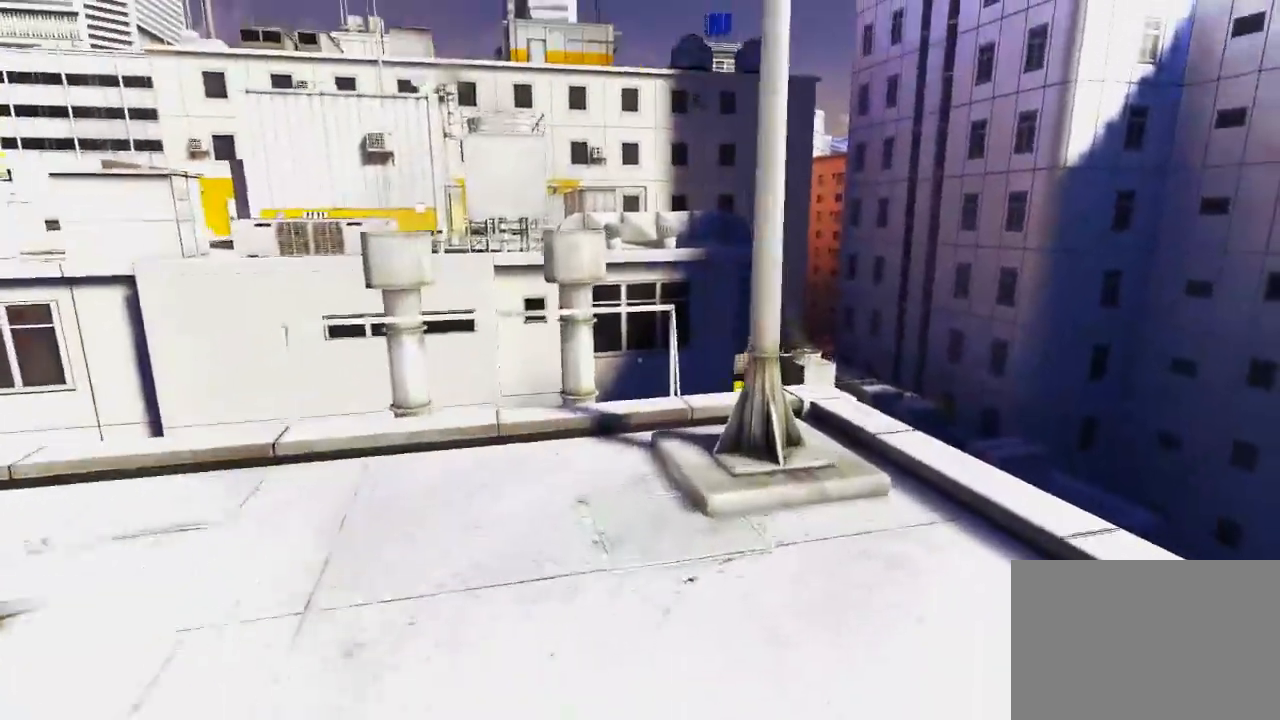
{"keys": ["space", "w"], "mouse": ["left"], "events": [[467, "space", "down"], [500, "mouse_left", "down"]]}
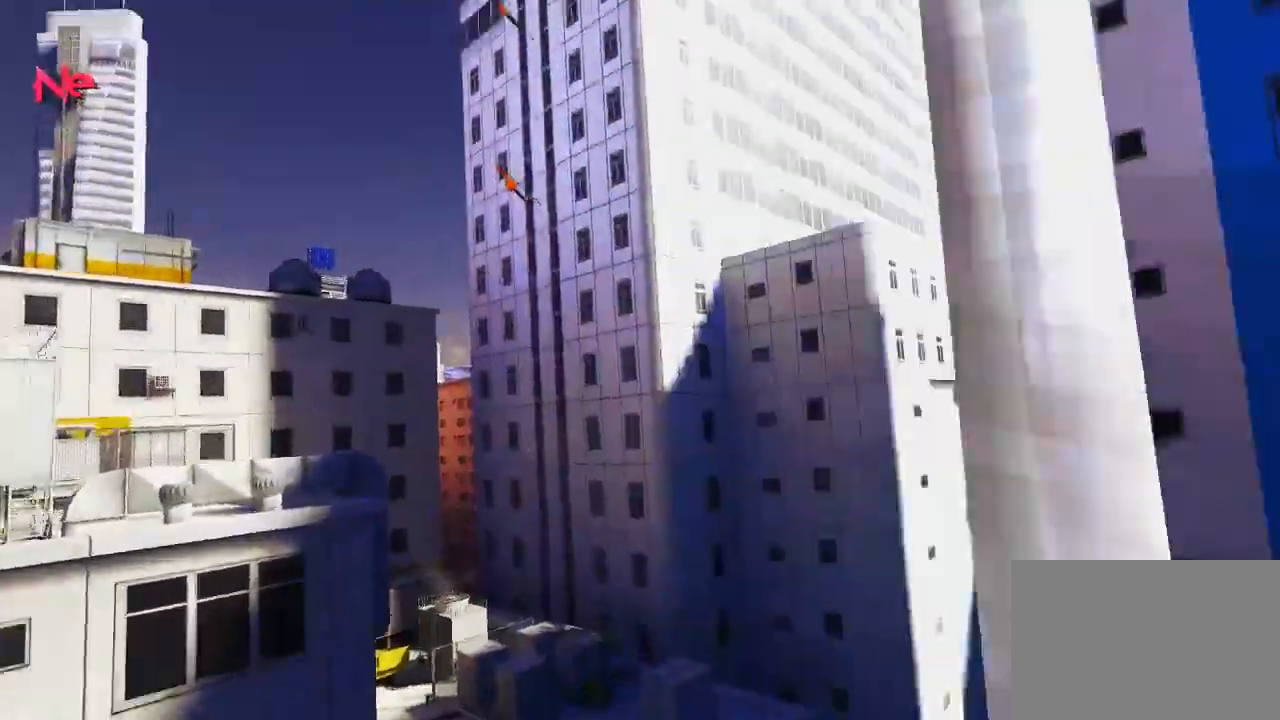
{"keys": ["w"], "mouse": [], "events": [[67, "space", "up"], [200, "mouse_left", "up"]]}
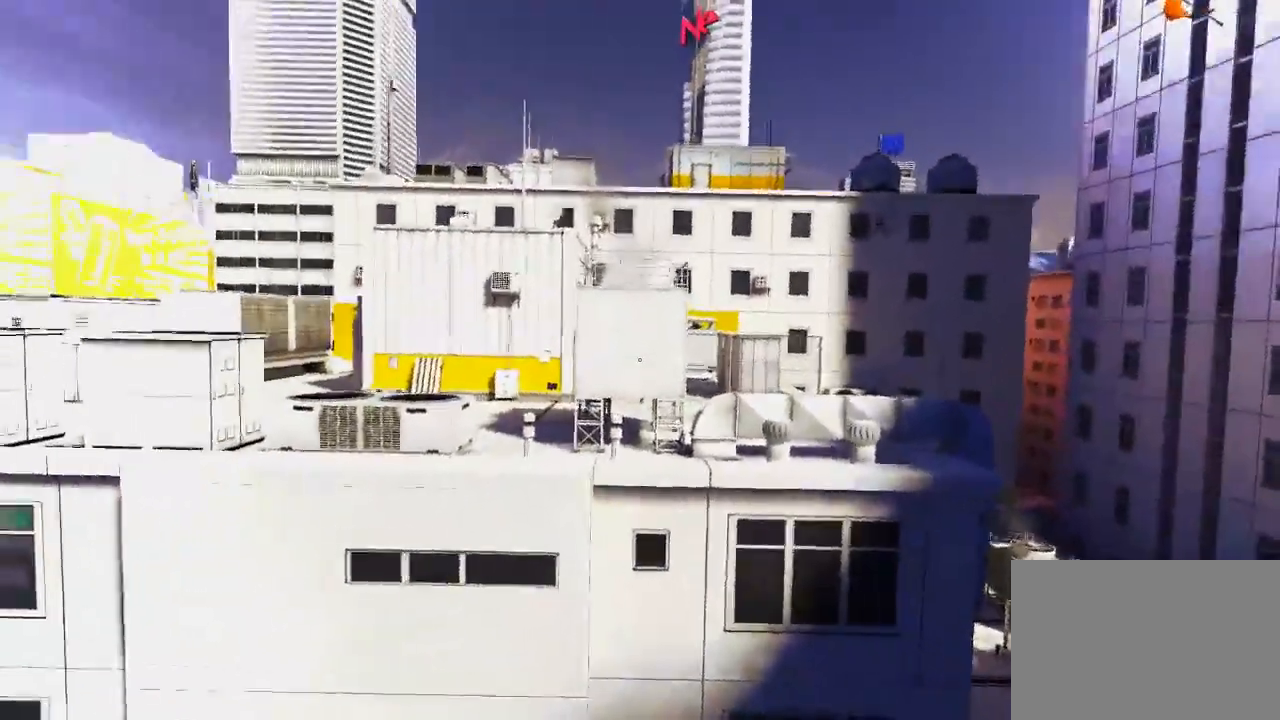
{"keys": ["w"], "mouse": [], "events": [[100, "w", "up"], [483, "w", "down"]]}
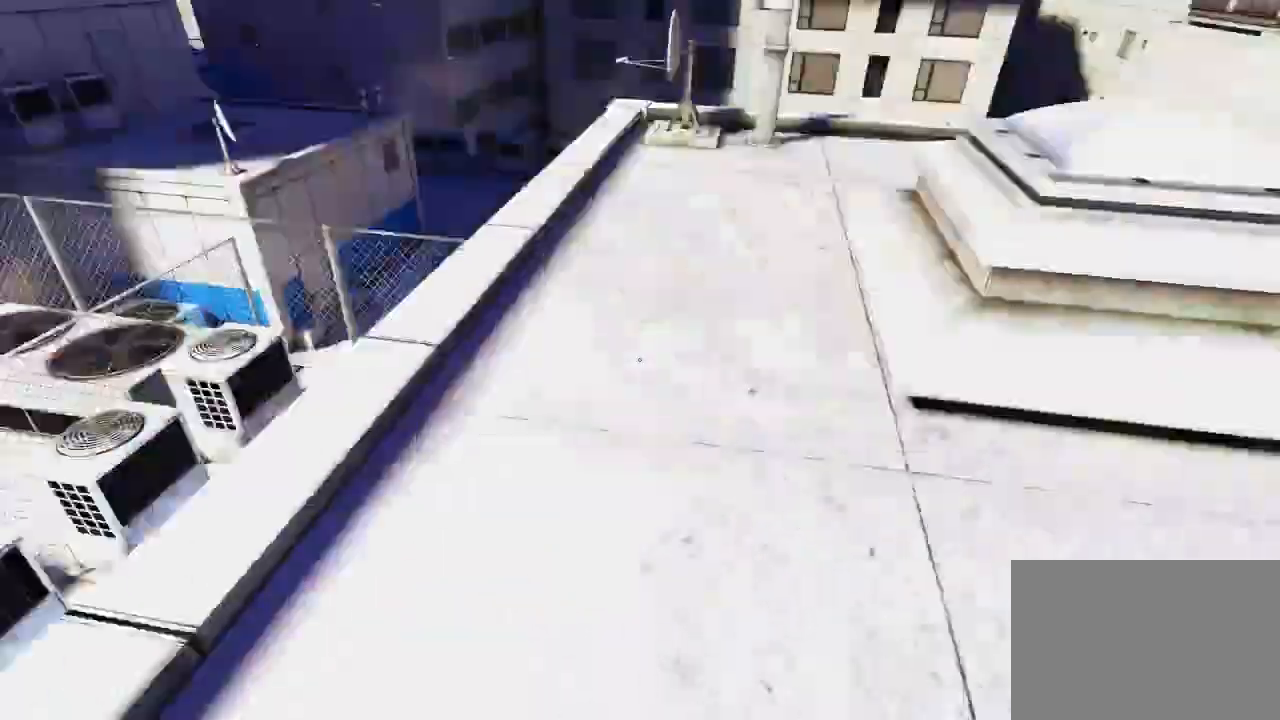
{"keys": ["w"], "mouse": [], "events": [[117, "d", "down"], [167, "w", "up"], [200, "space", "down"], [267, "w", "down"], [300, "d", "up"], [333, "space", "up"]]}
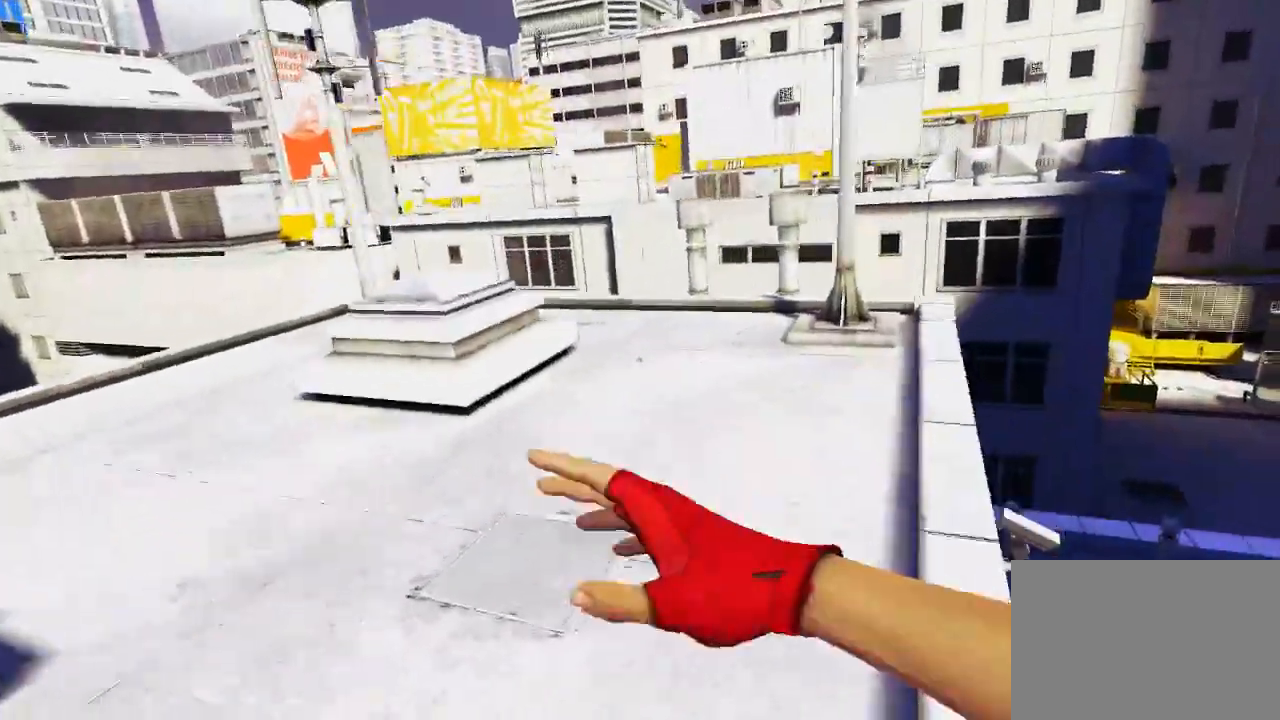
{"keys": [], "mouse": [], "events": [[183, "w", "up"]]}
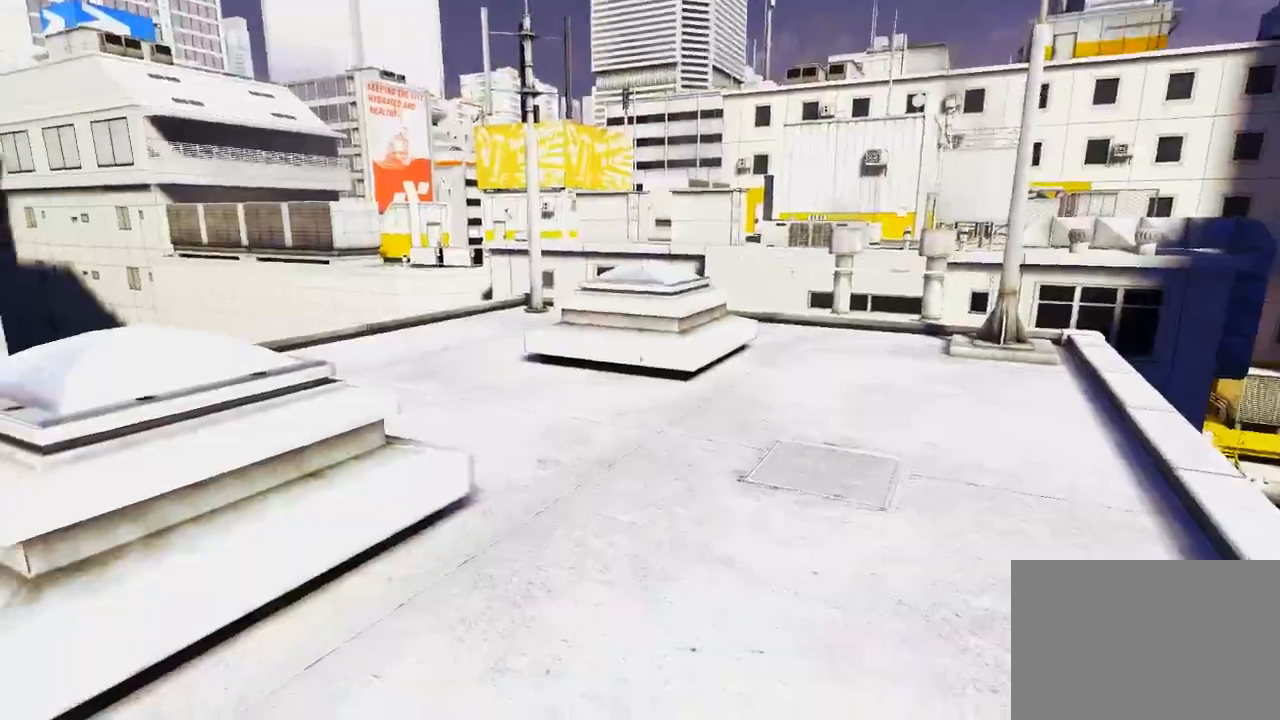
{"keys": ["d", "w"], "mouse": [], "events": [[167, "w", "down"], [500, "d", "down"]]}
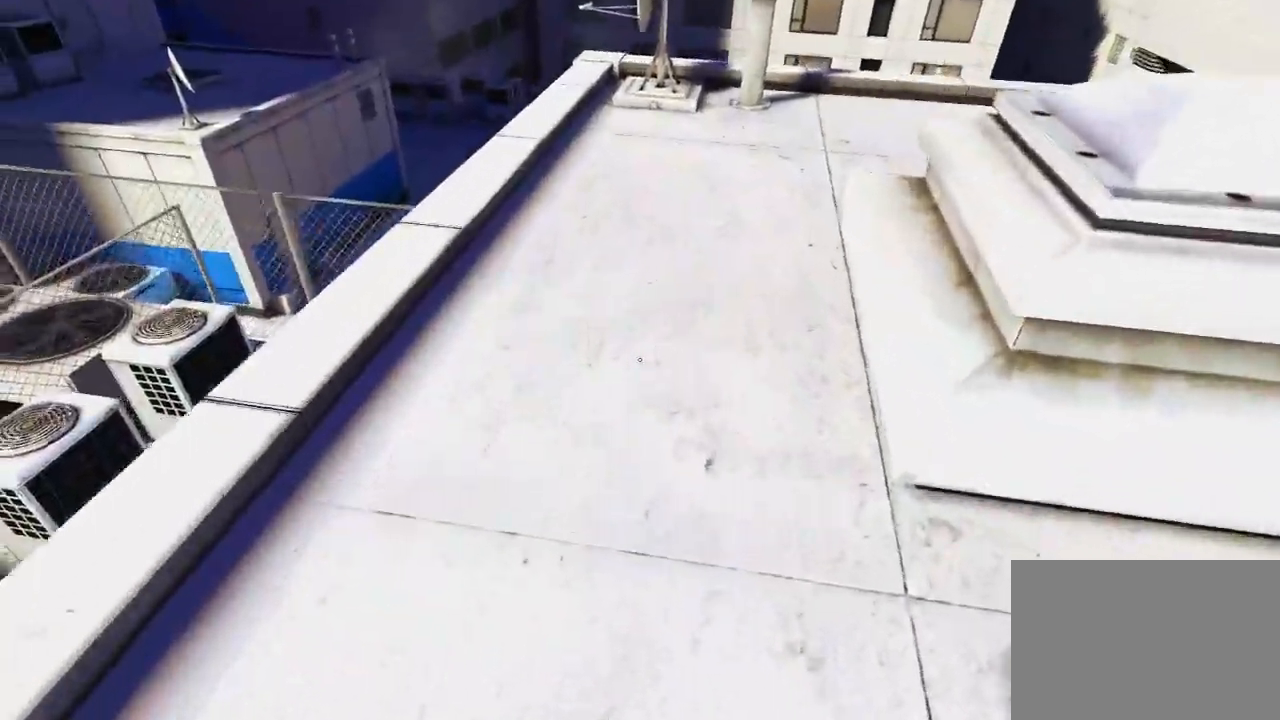
{"keys": ["w"], "mouse": [], "events": [[33, "w", "up"], [100, "space", "down"], [133, "d", "up"], [167, "w", "down"], [200, "space", "up"]]}
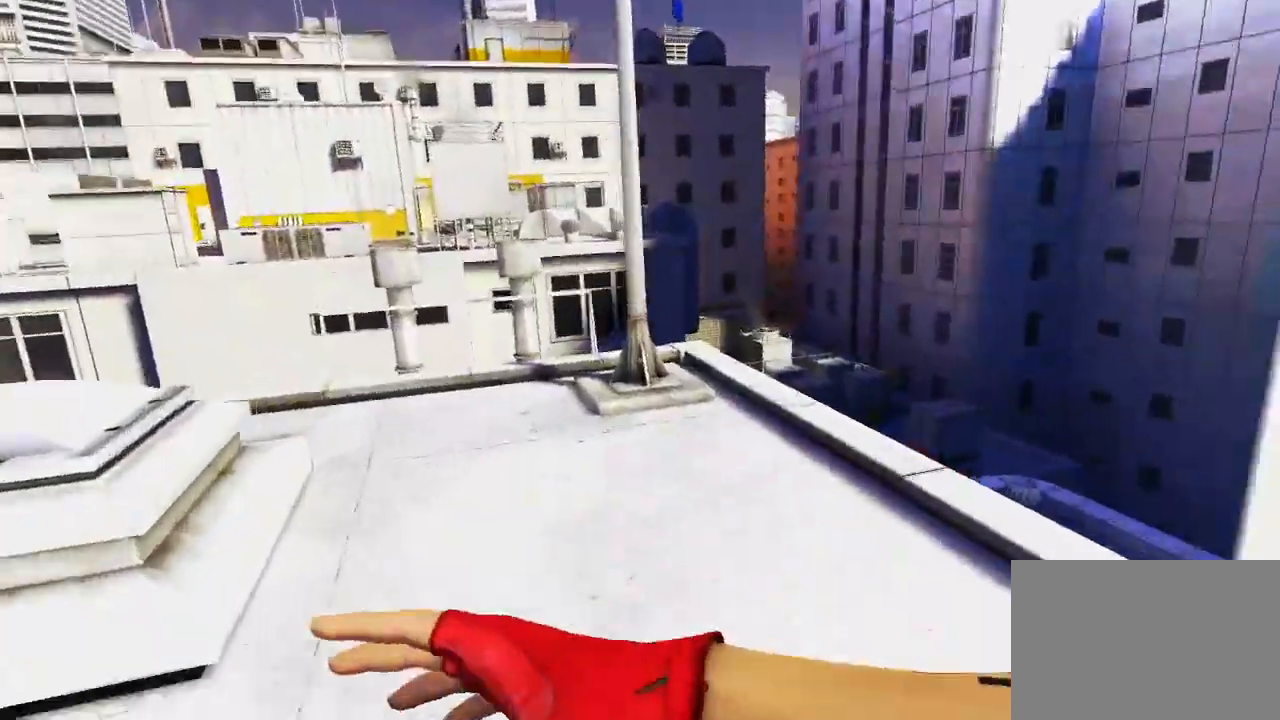
{"keys": ["w"], "mouse": [], "events": []}
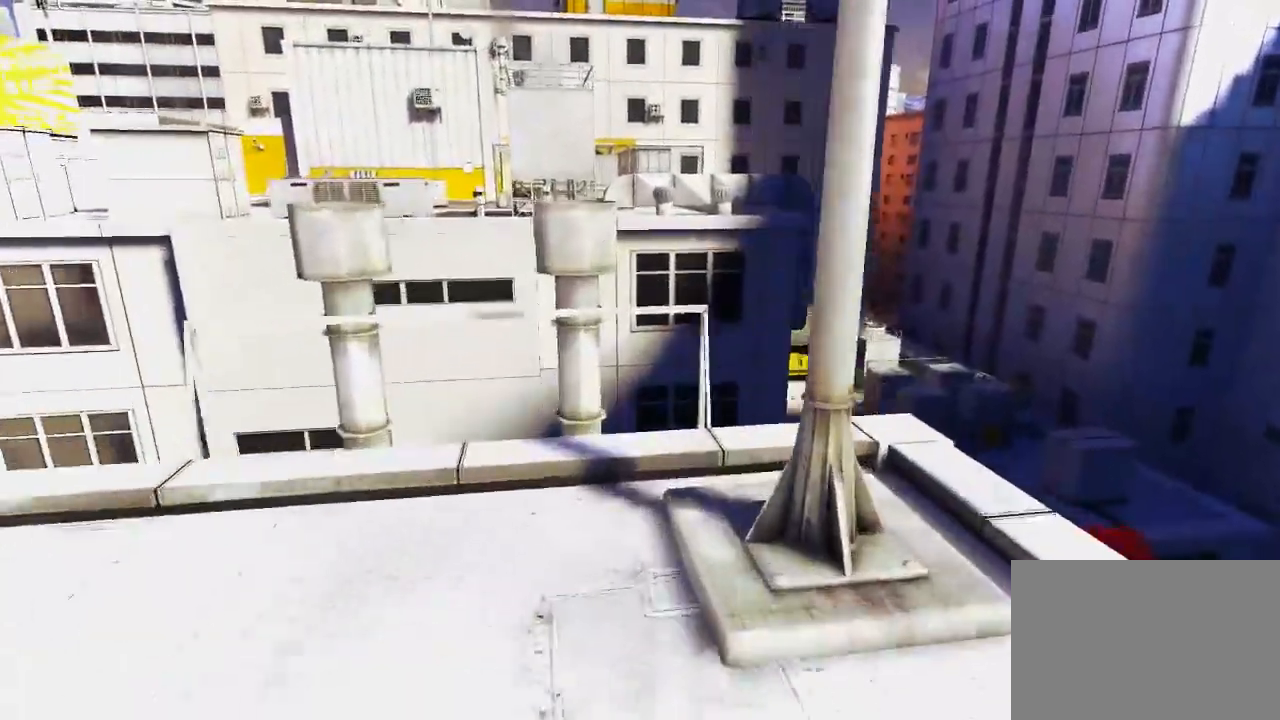
{"keys": ["w"], "mouse": ["left"], "events": [[200, "space", "down"], [317, "mouse_left", "down"], [350, "space", "up"]]}
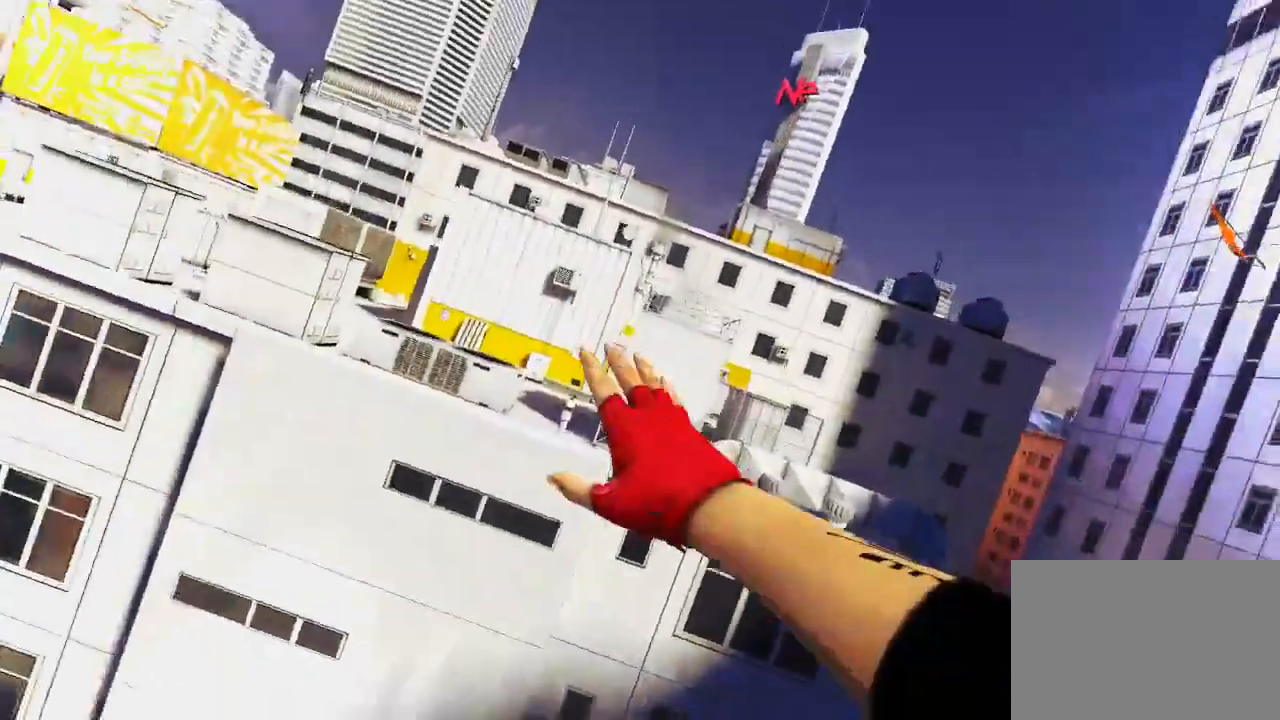
{"keys": [], "mouse": [], "events": [[117, "mouse_left", "up"], [500, "w", "up"]]}
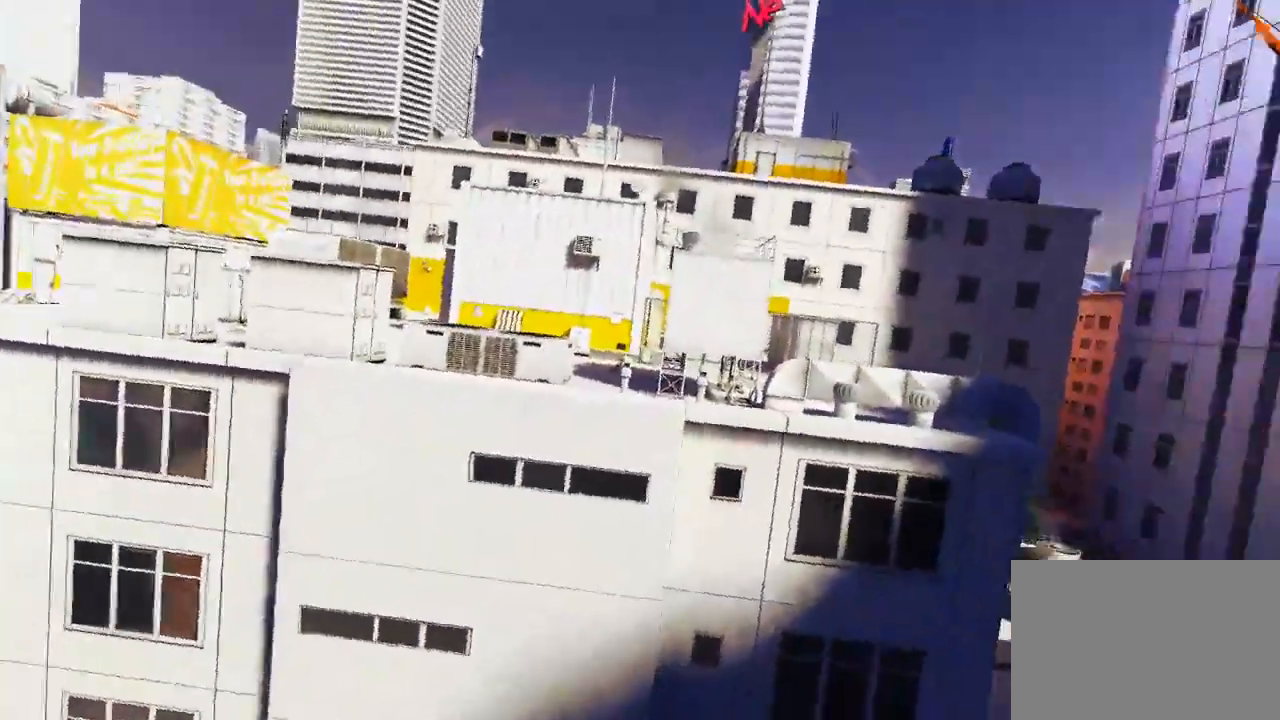
{"keys": [], "mouse": [], "events": []}
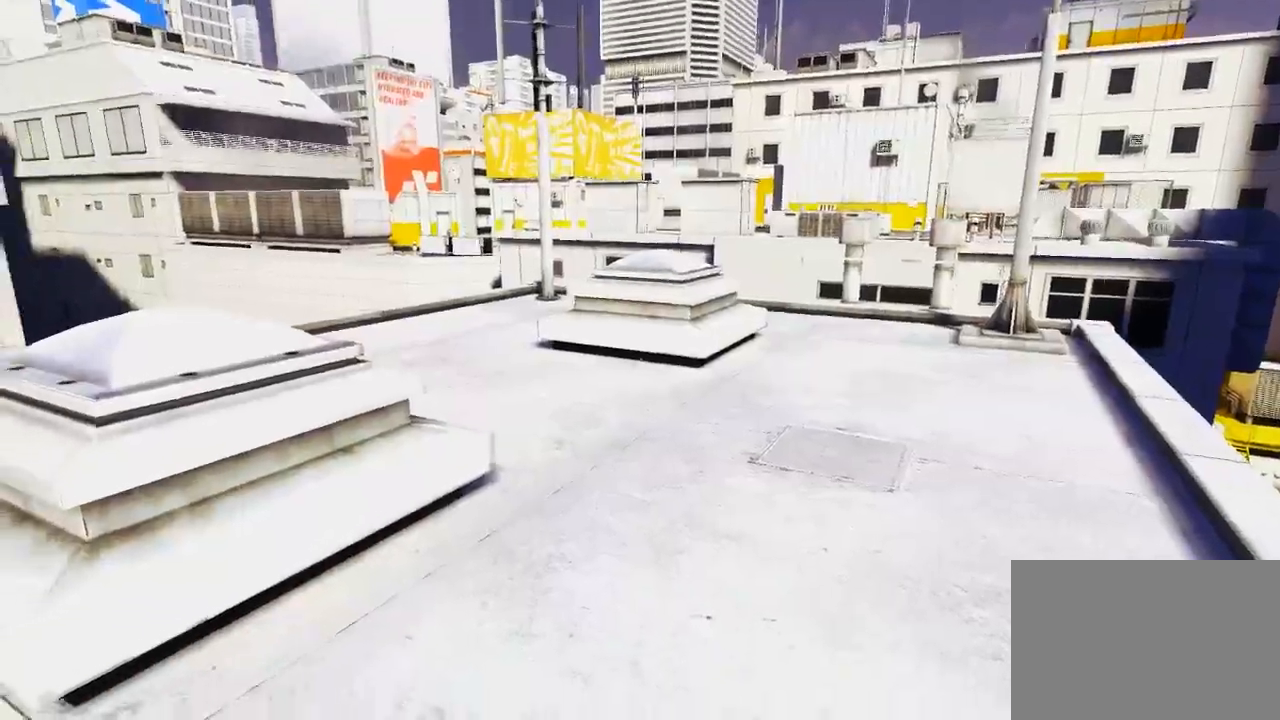
{"keys": ["w"], "mouse": [], "events": [[133, "d", "down"], [233, "space", "down"], [267, "d", "up"], [267, "w", "down"], [300, "space", "up"]]}
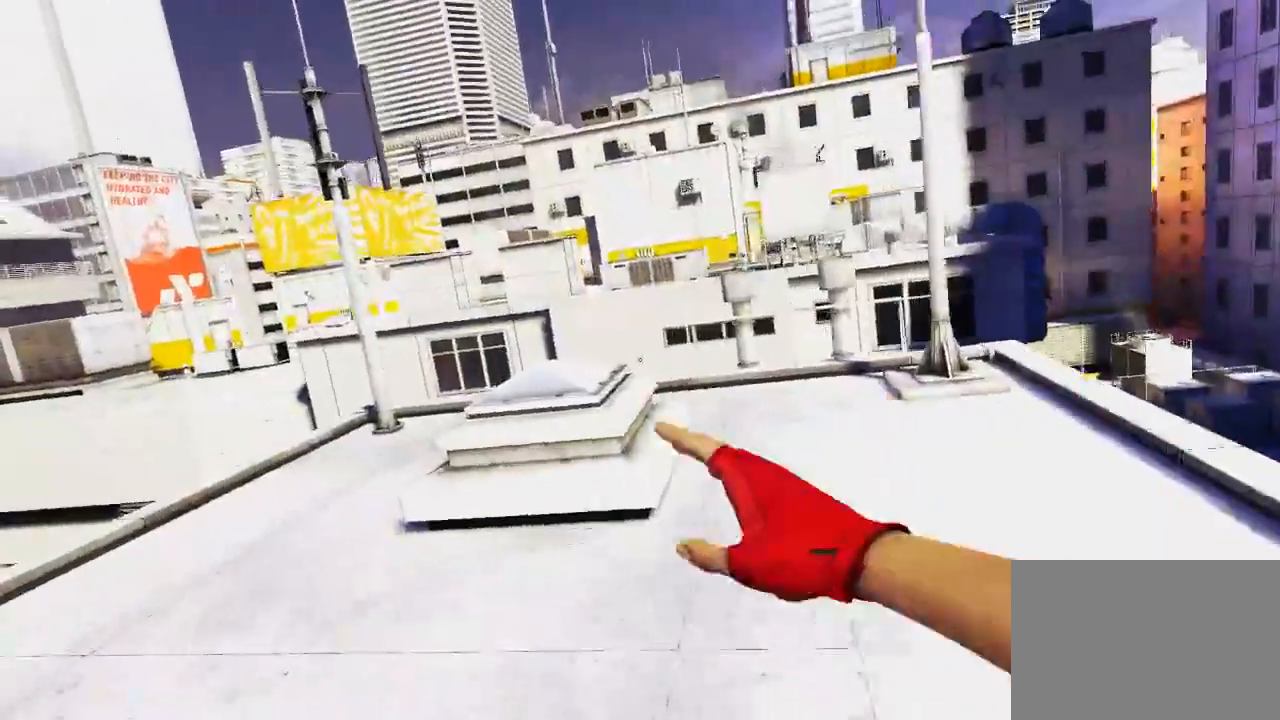
{"keys": ["w"], "mouse": [], "events": []}
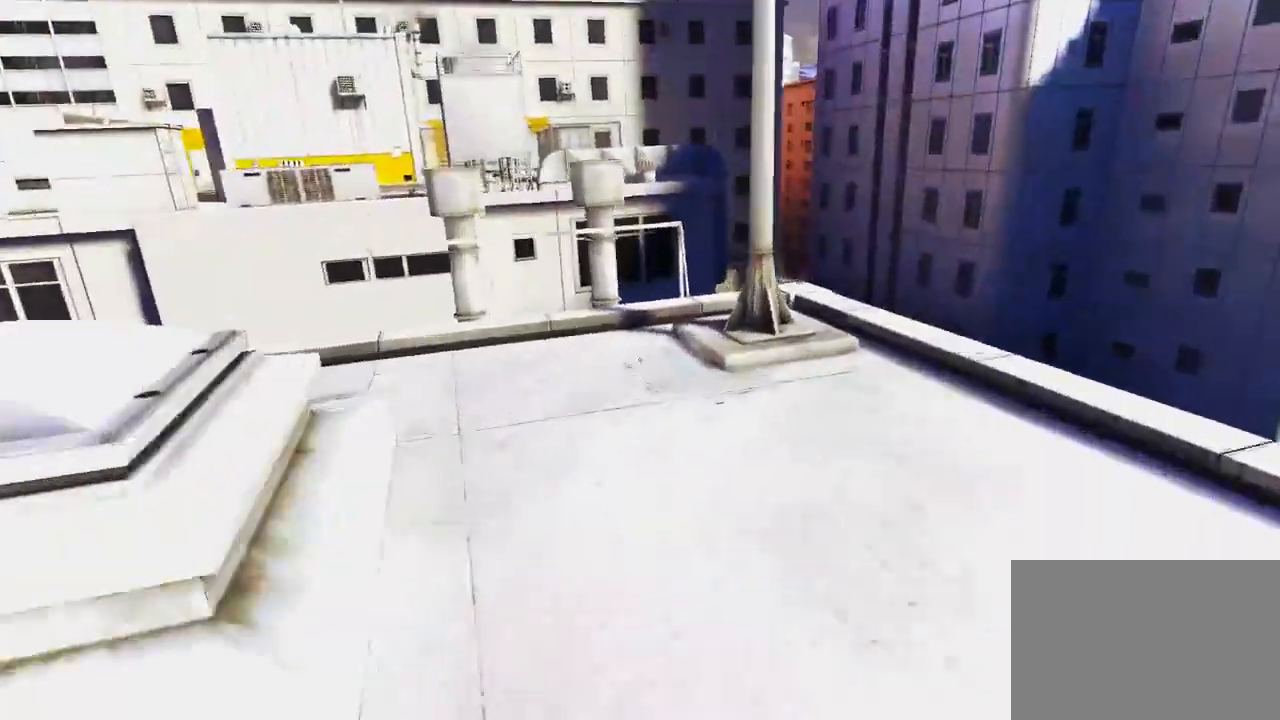
{"keys": ["w"], "mouse": [], "events": []}
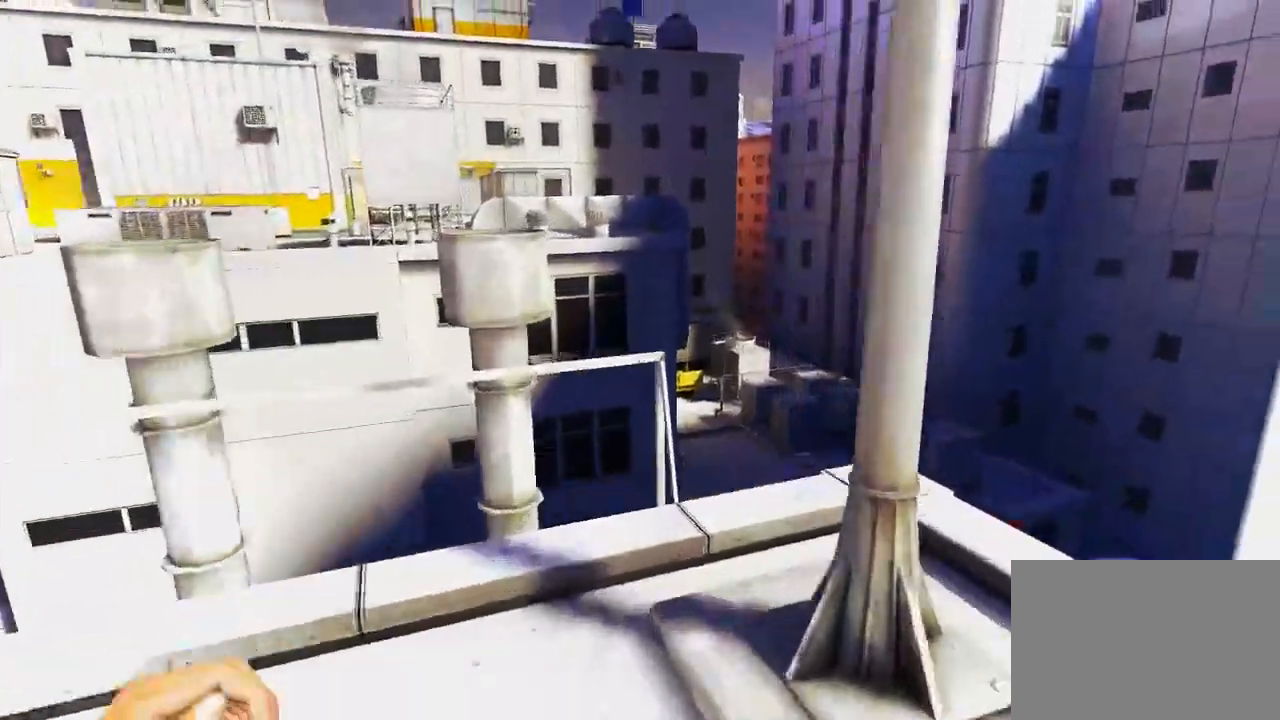
{"keys": ["w"], "mouse": ["left"], "events": [[83, "space", "down"], [200, "mouse_left", "down"], [217, "space", "up"]]}
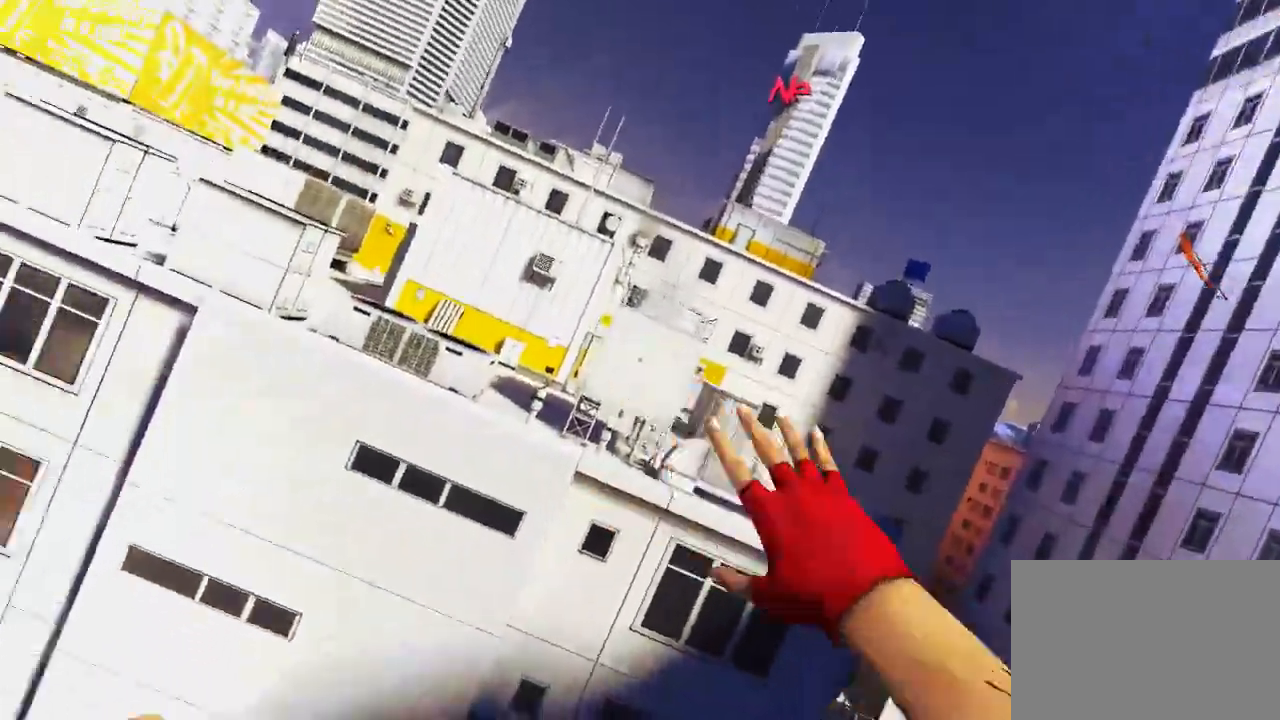
{"keys": [], "mouse": [], "events": [[33, "mouse_left", "up"], [333, "w", "up"]]}
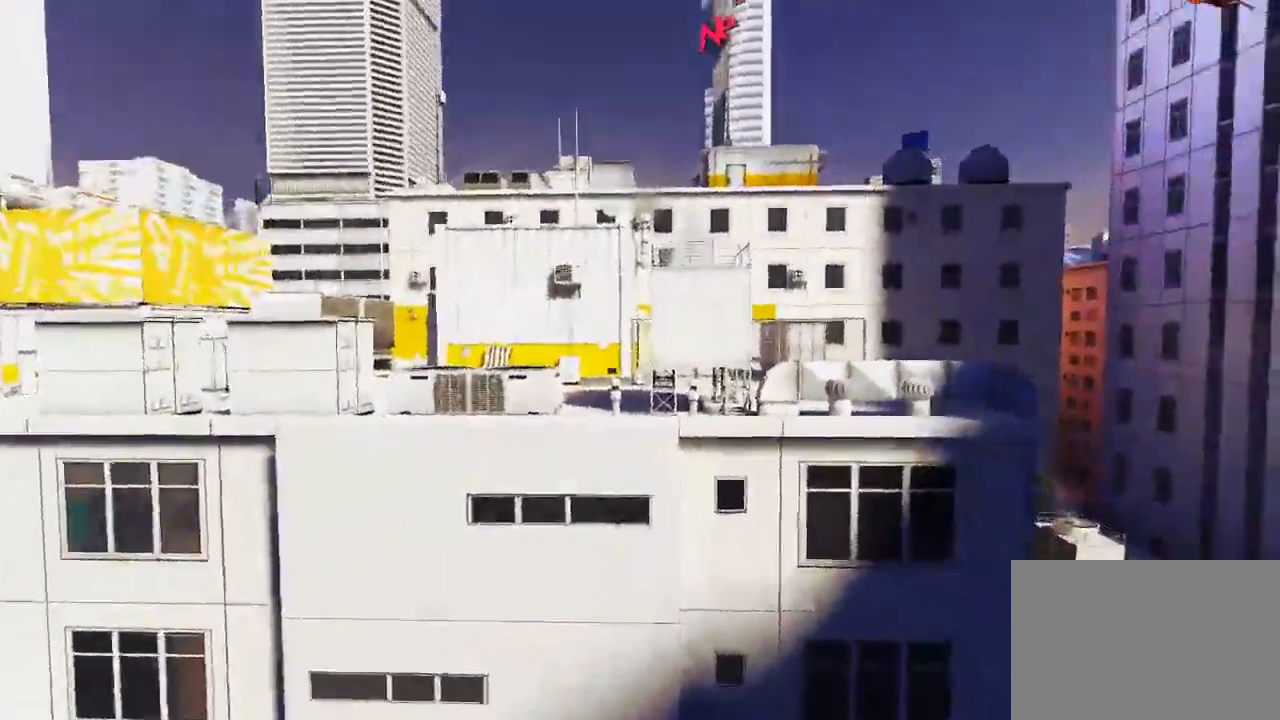
{"keys": ["a", "w"], "mouse": [], "events": [[383, "a", "down"], [383, "w", "down"]]}
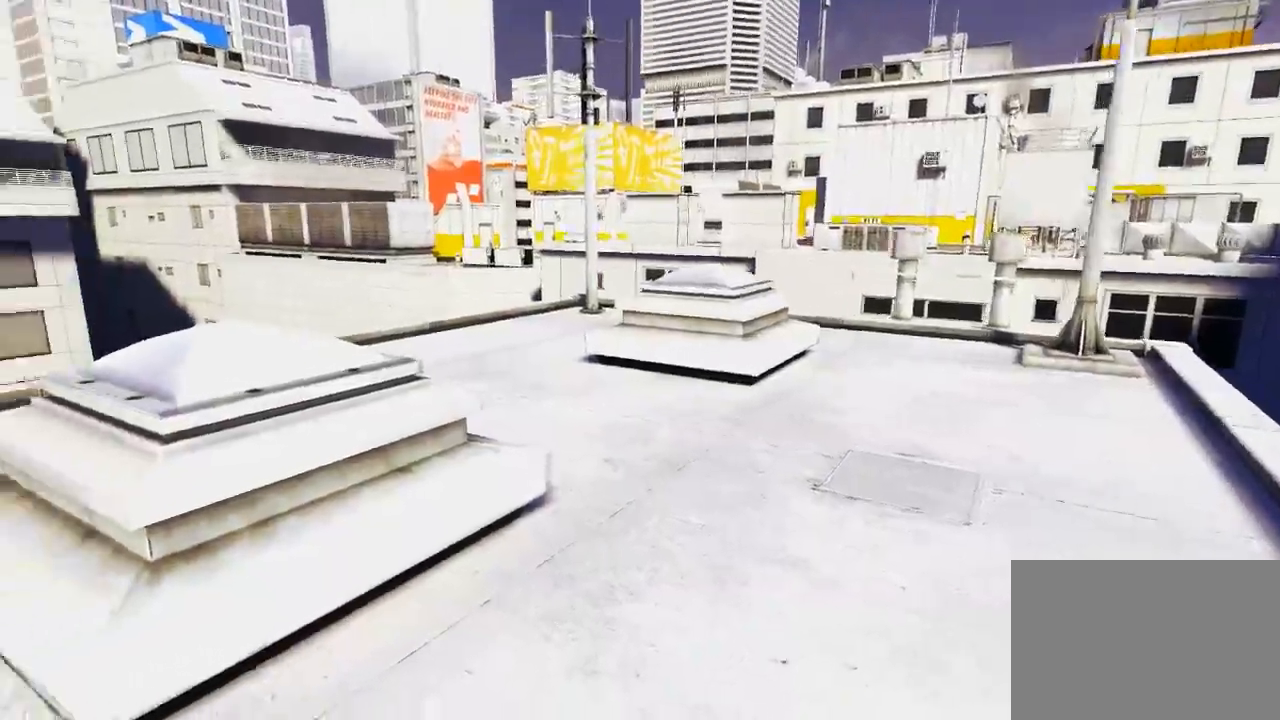
{"keys": ["space", "w"], "mouse": [], "events": [[333, "a", "up"], [333, "d", "down"], [367, "w", "up"], [433, "space", "down"], [467, "d", "up"], [500, "w", "down"]]}
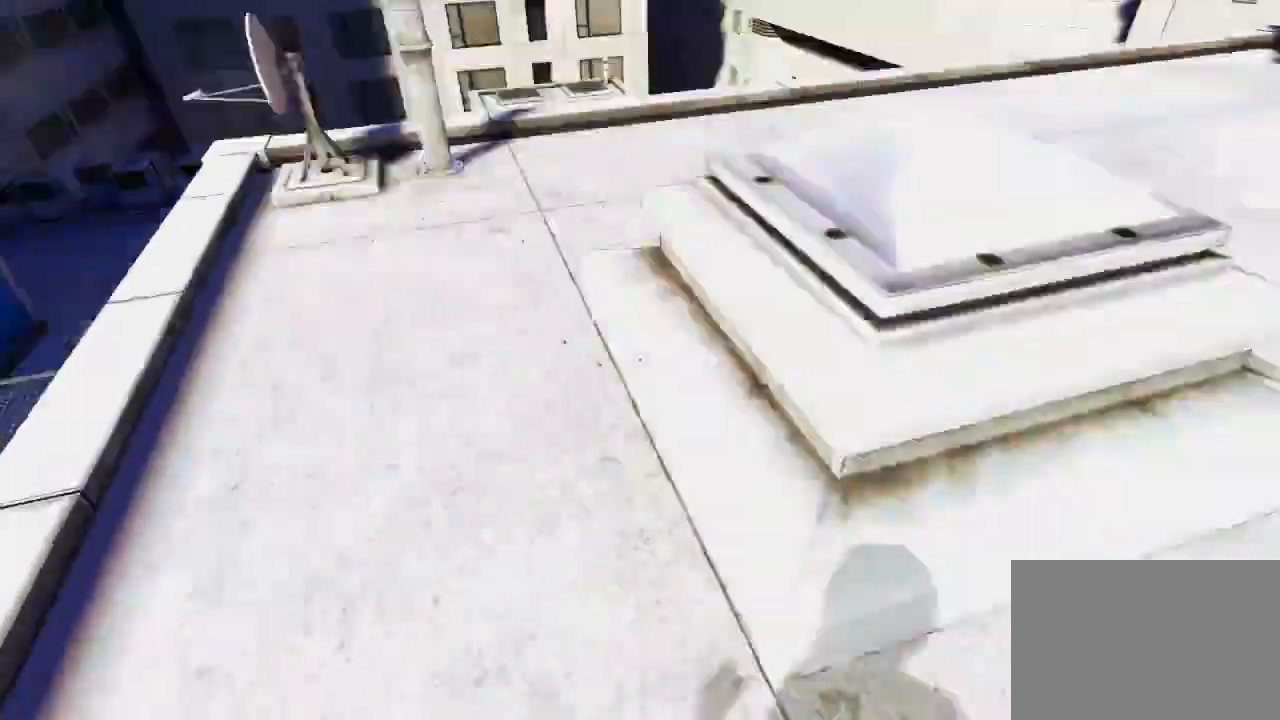
{"keys": ["w"], "mouse": [], "events": [[33, "space", "up"]]}
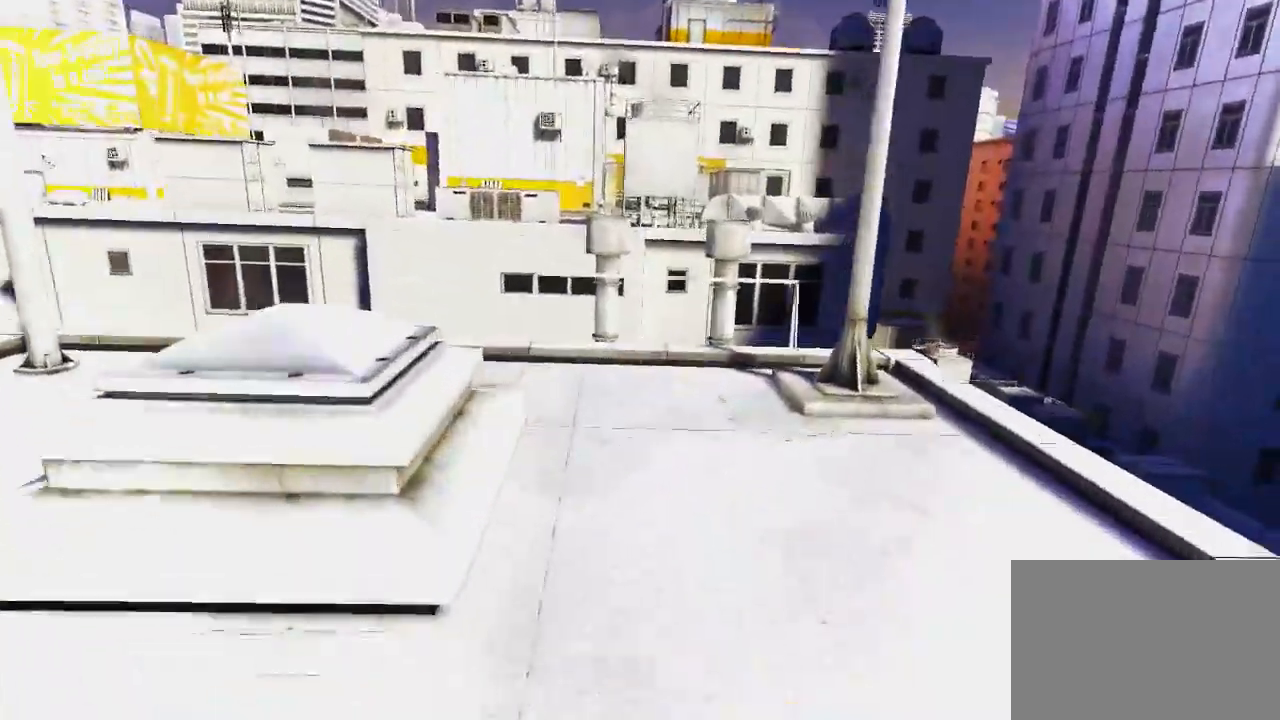
{"keys": ["space", "w"], "mouse": [], "events": [[433, "space", "down"]]}
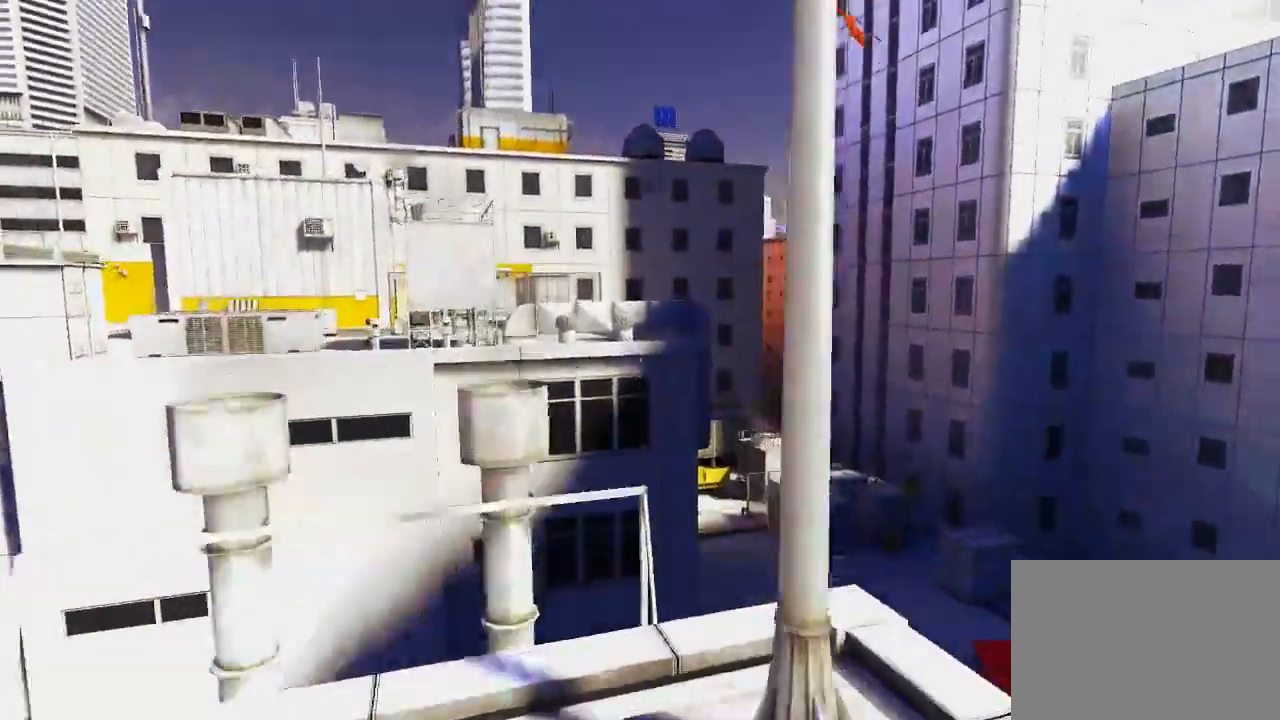
{"keys": ["w"], "mouse": ["left"], "events": [[183, "space", "up"], [217, "mouse_left", "down"]]}
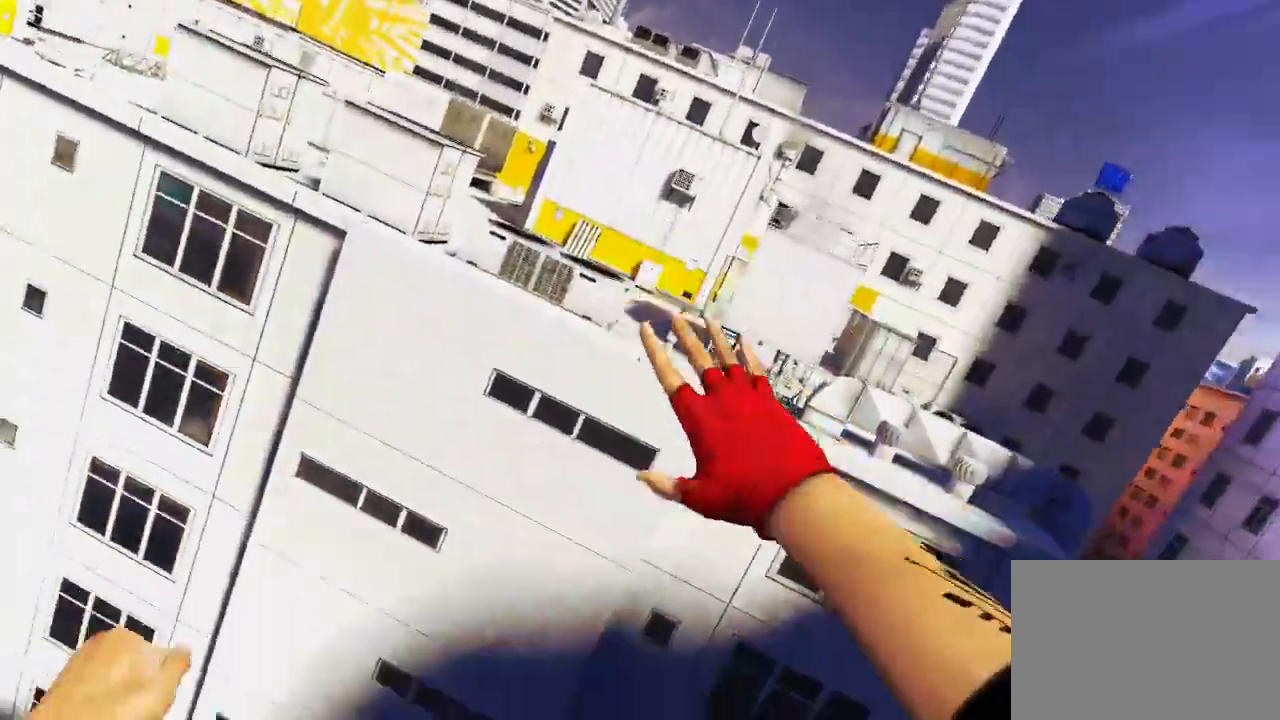
{"keys": ["w"], "mouse": ["wheel_down"], "events": [[167, "mouse_left", "up"], [367, "mouse_wheel_down", "down"]]}
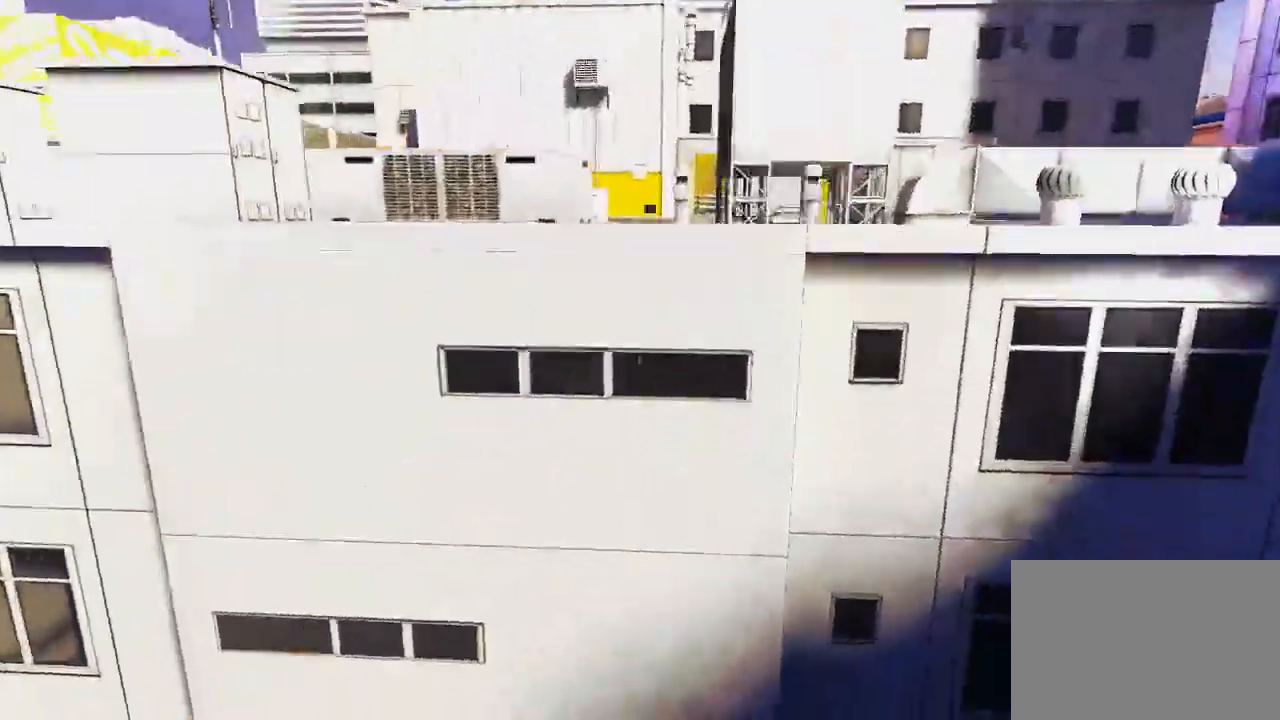
{"keys": ["w"], "mouse": [], "events": [[450, "mouse_wheel_down", "up"]]}
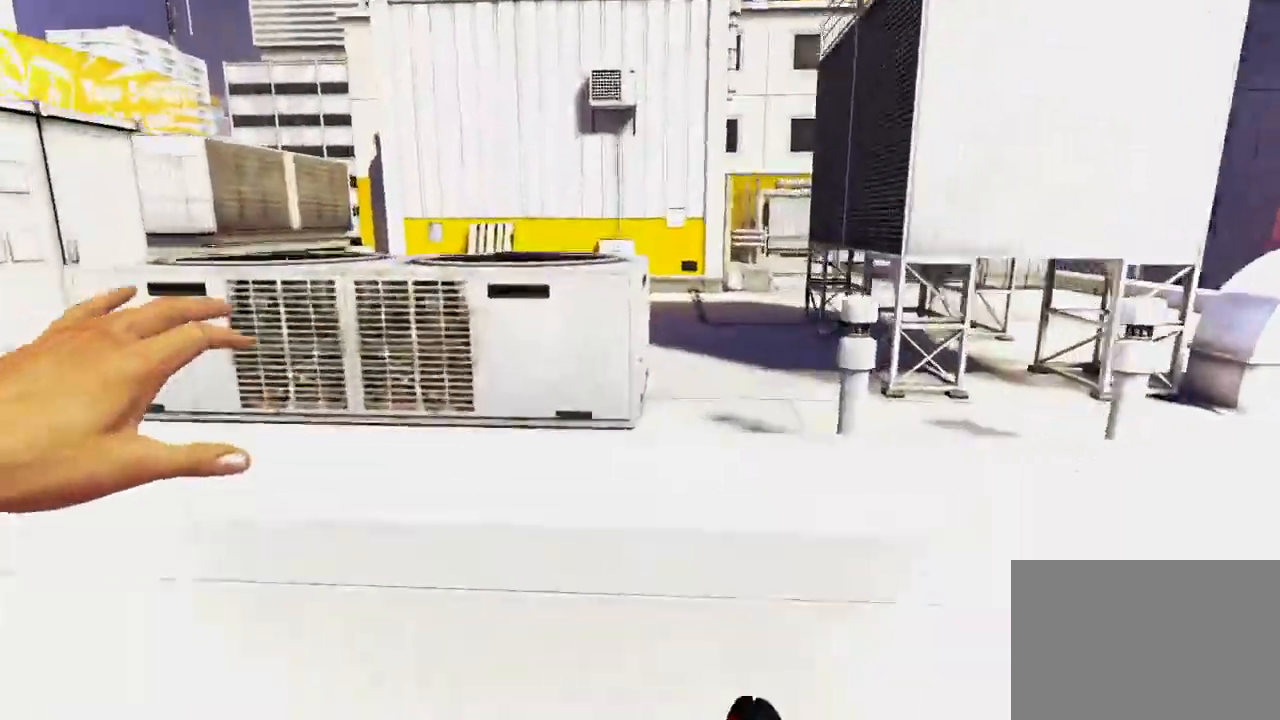
{"keys": [], "mouse": [], "events": [[250, "space", "down"], [350, "space", "up"], [450, "w", "up"]]}
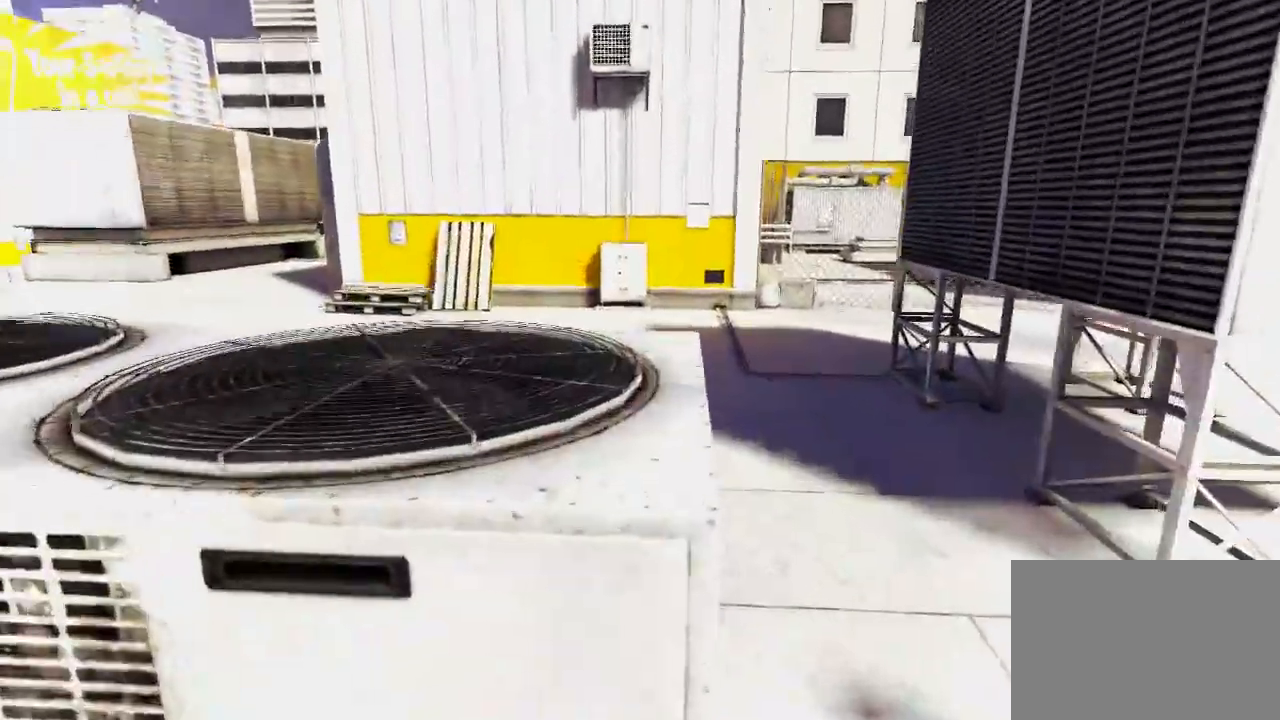
{"keys": [], "mouse": [], "events": []}
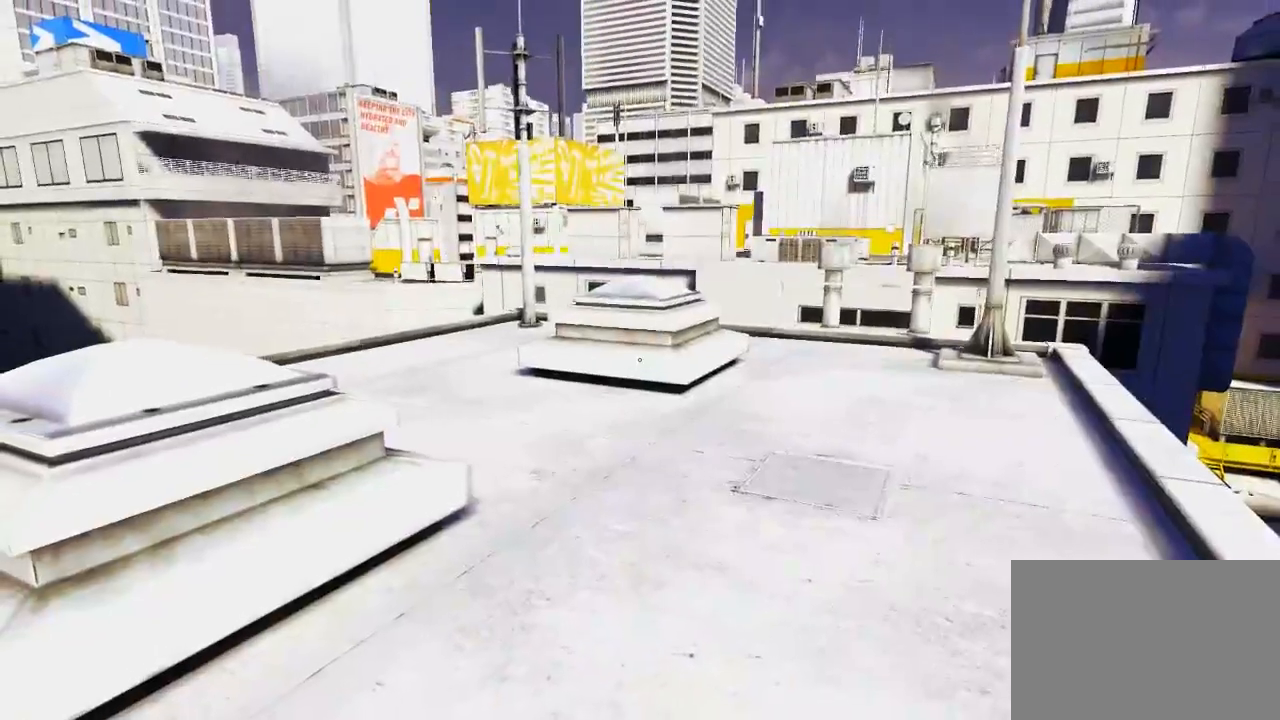
{"keys": ["a", "w"], "mouse": [], "events": [[450, "a", "down"], [450, "w", "down"]]}
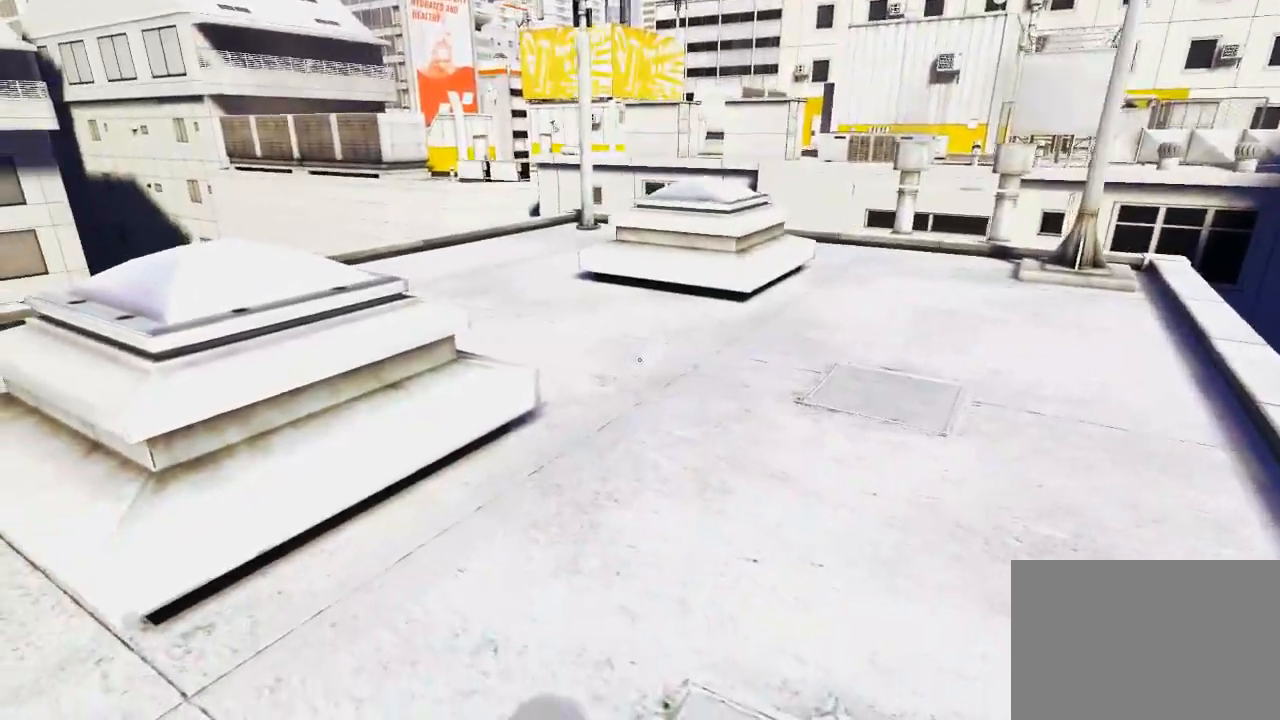
{"keys": ["space", "w"], "mouse": [], "events": [[283, "a", "up"], [283, "d", "down"], [350, "w", "up"], [417, "space", "down"], [500, "d", "up"], [500, "w", "down"]]}
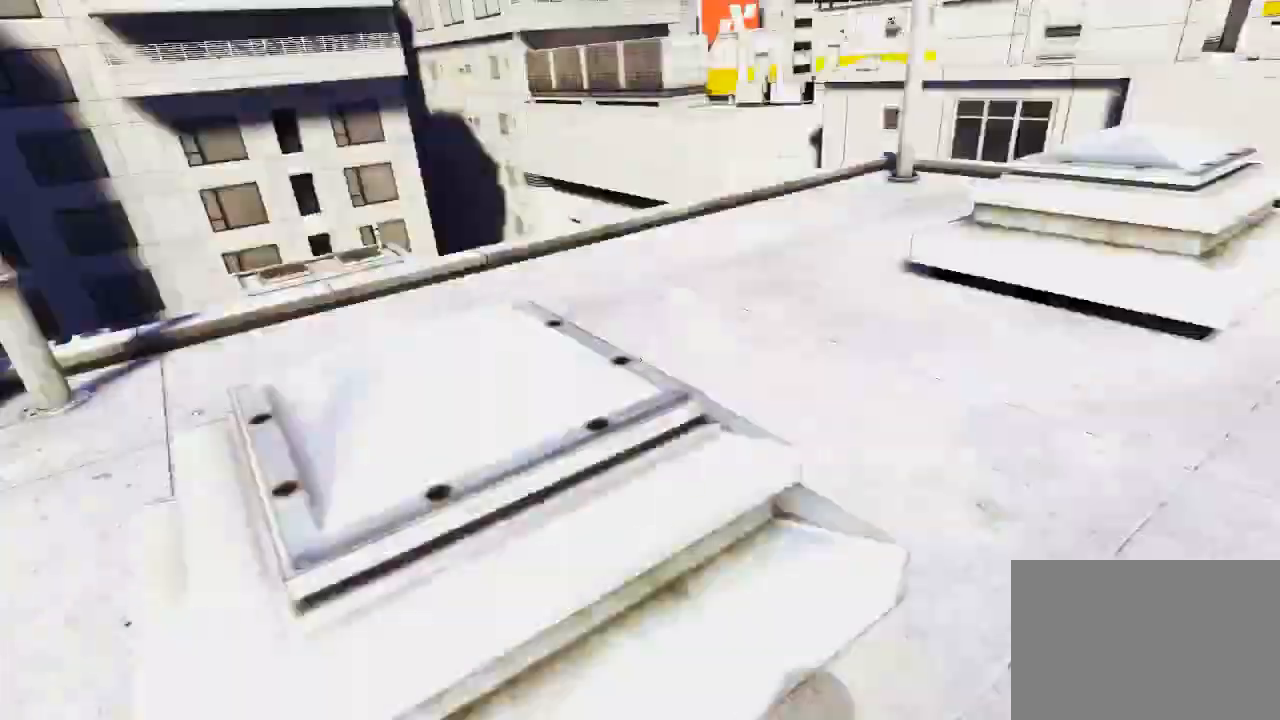
{"keys": ["w"], "mouse": [], "events": [[33, "space", "up"]]}